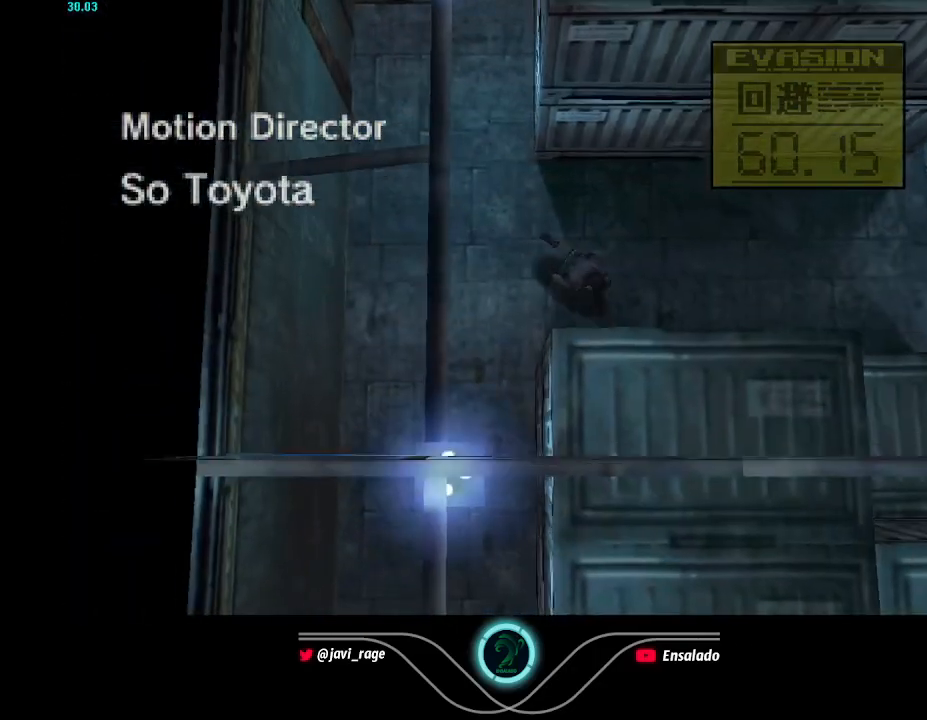
Gameplay with a controller (Xbox layout); each line is a JSON object with the inputs held at the frame after it. "button_events" lists button changes between this image and that frame as [ms after this image, input, new state], when the widget could be followed in between (sticks are given only as held states). Not read: L3 R3 left_stick right_stick.
{"buttons": ["DPAD_DOWN"], "button_events": [[50, "DPAD_DOWN", "down"]]}
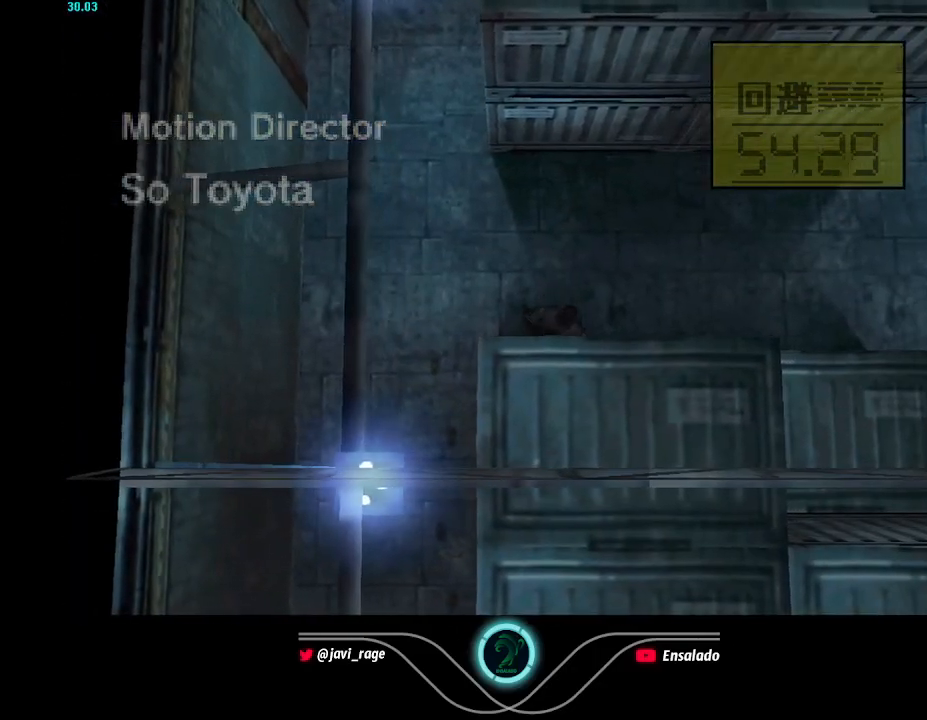
{"buttons": ["DPAD_DOWN"], "button_events": []}
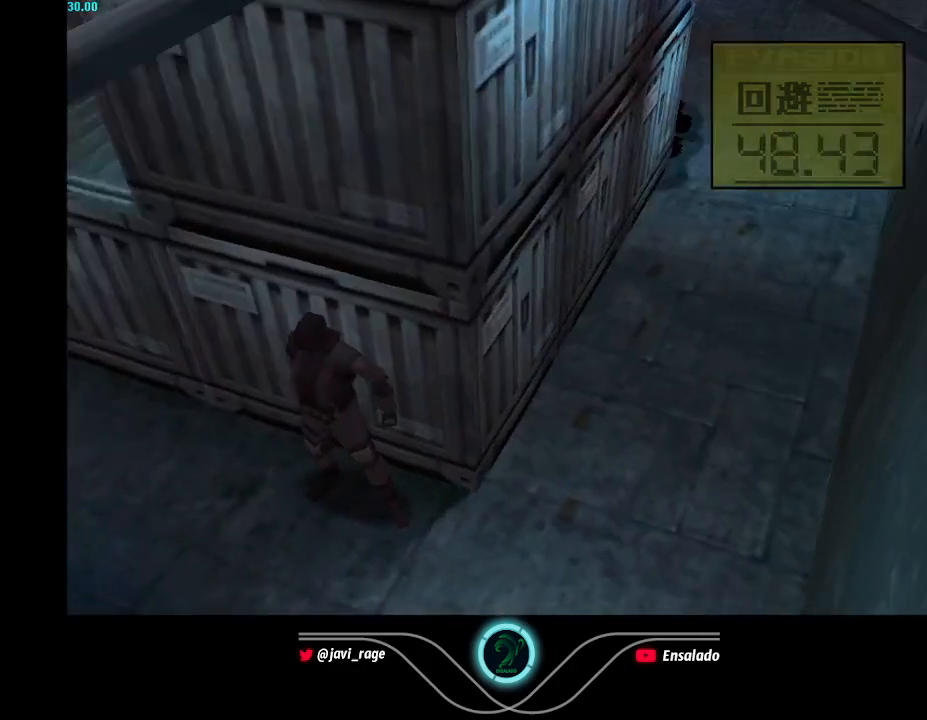
{"buttons": ["DPAD_DOWN"], "button_events": []}
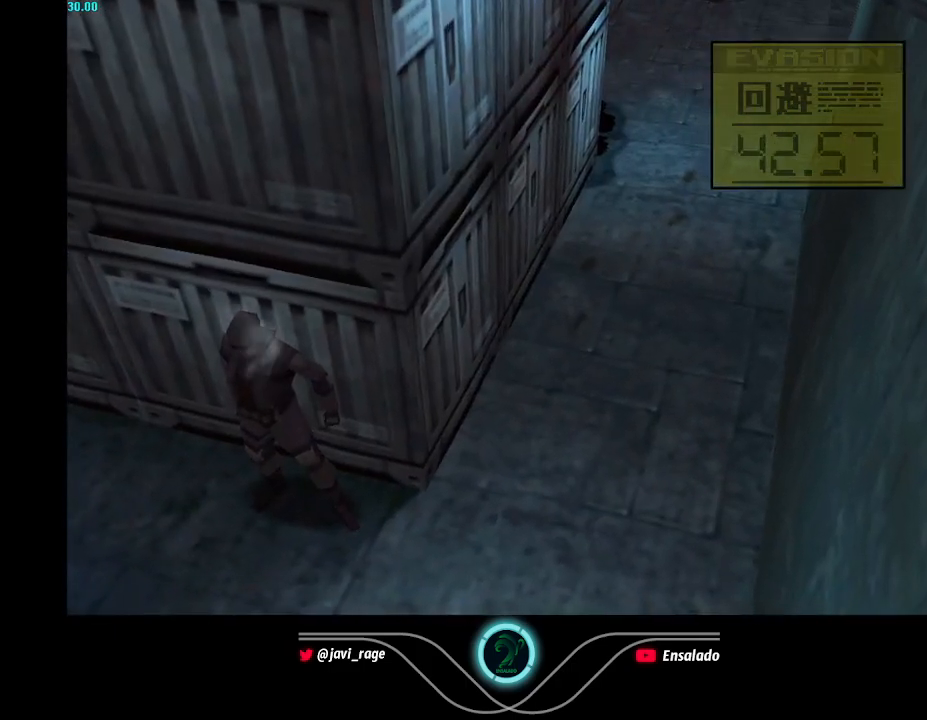
{"buttons": ["DPAD_DOWN"], "button_events": []}
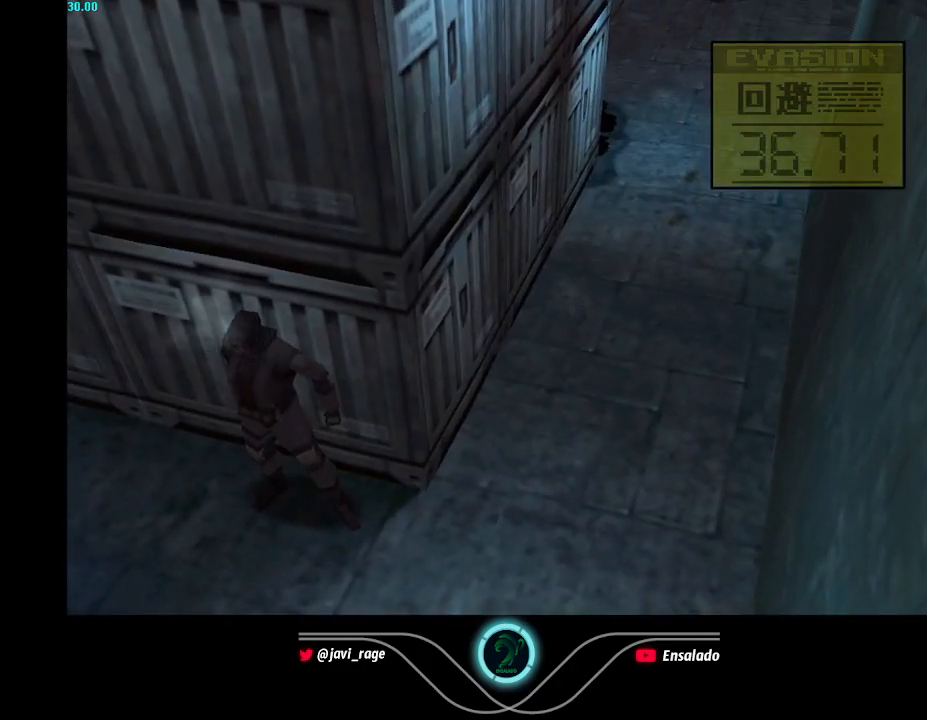
{"buttons": ["DPAD_DOWN"], "button_events": []}
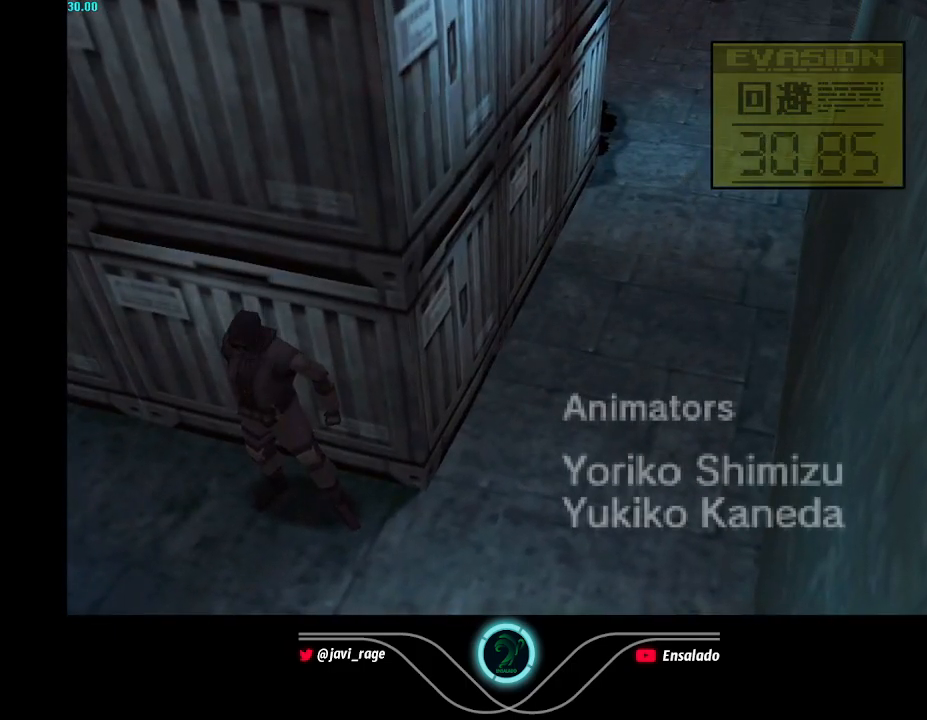
{"buttons": ["DPAD_DOWN"], "button_events": [[418, "B", "down"], [484, "B", "up"]]}
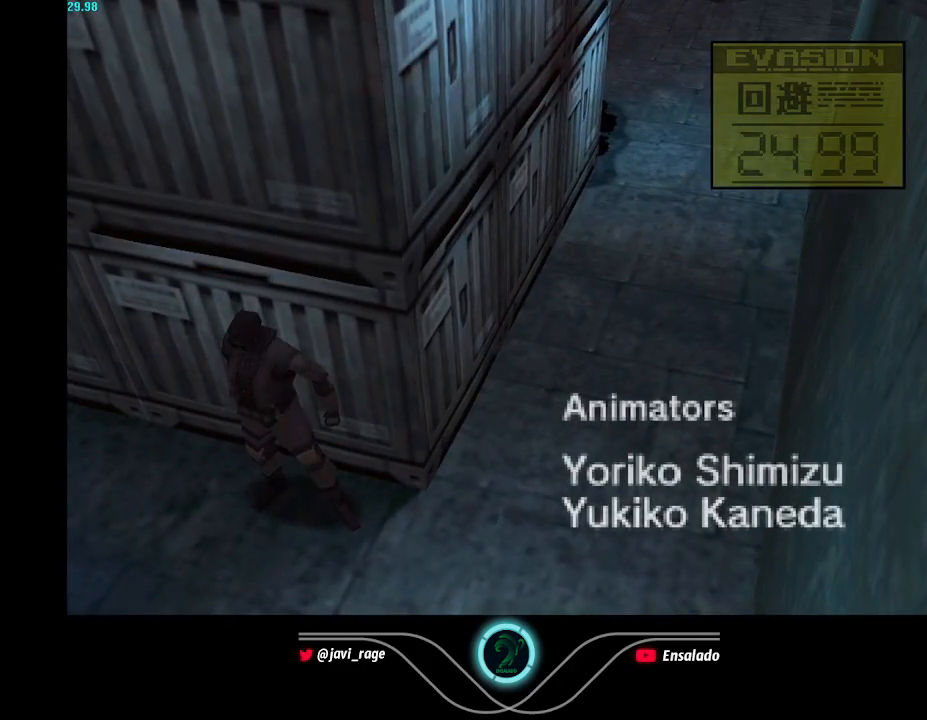
{"buttons": [], "button_events": [[83, "B", "down"], [150, "B", "up"], [217, "B", "down"], [300, "B", "up"], [400, "DPAD_DOWN", "up"]]}